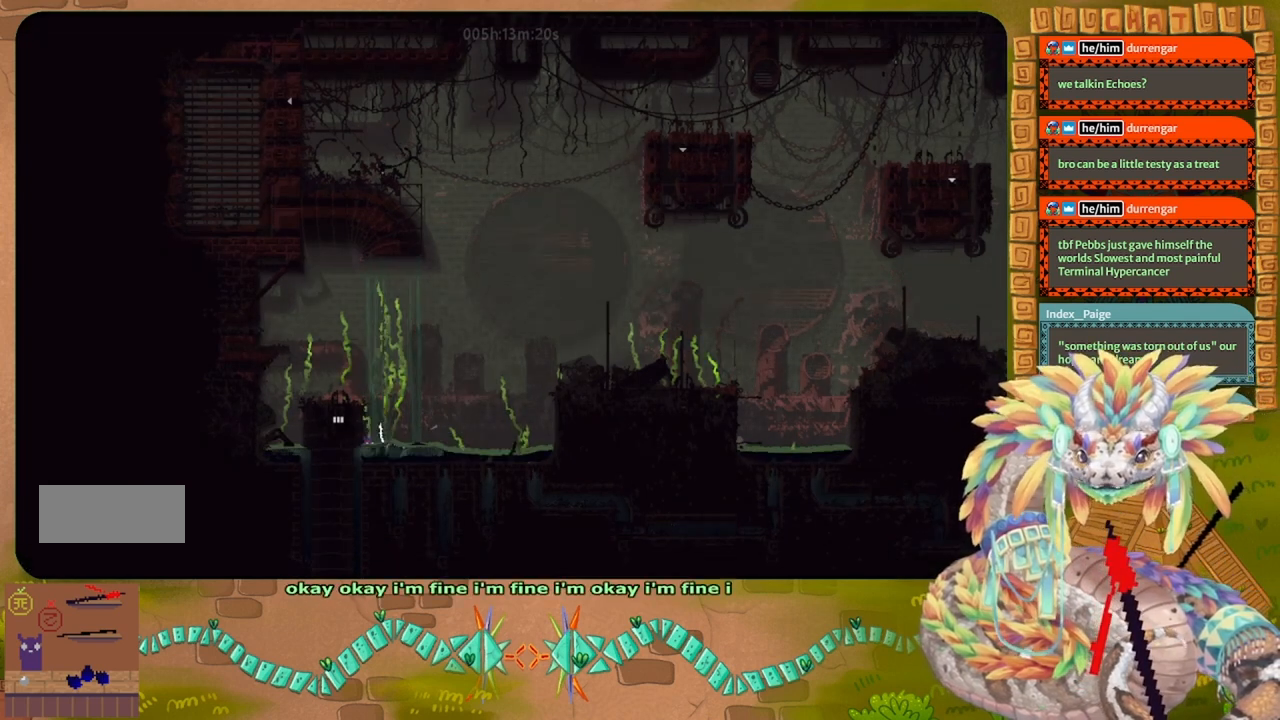
Gameplay with keyboard and mouse; each line is a JSON object with the keys held at the frame after it. "events" lists presses ("down") and releases ("up") of "down", "g", "j", "left", "r", "right", "t" and "up" between this image and that frame as [ms after this image, input, new state], when the widget could be followed in between. No other keys are recorded. Mouse buttons are not recorded. Not read: mouse_move.
{"keys": ["right"], "events": [[267, "right", "down"]]}
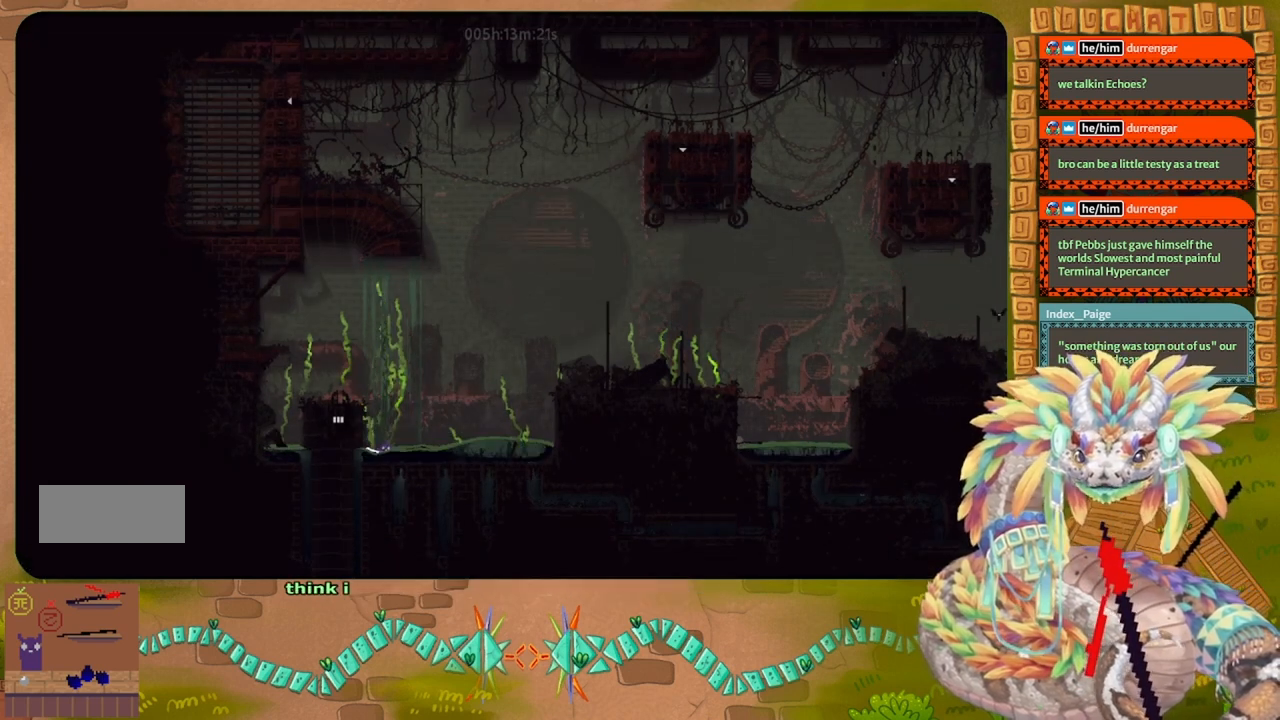
{"keys": ["right", "up"], "events": [[100, "up", "down"]]}
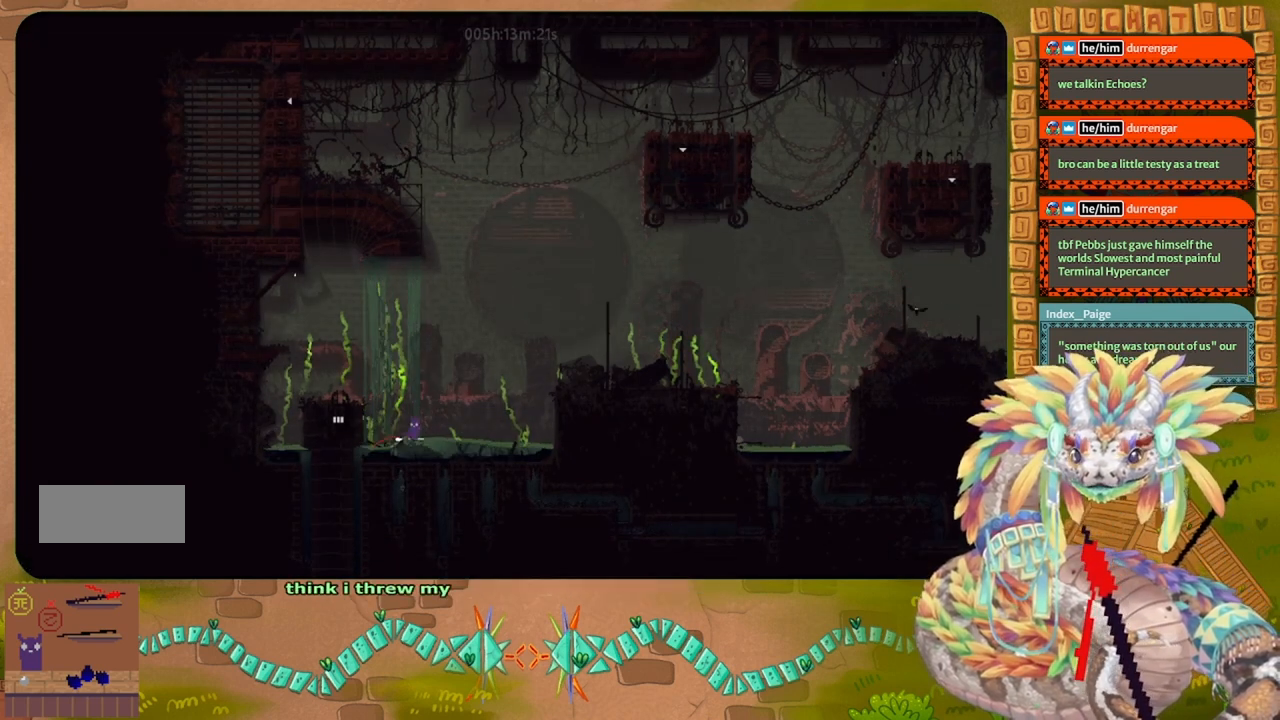
{"keys": ["right"], "events": [[33, "up", "up"]]}
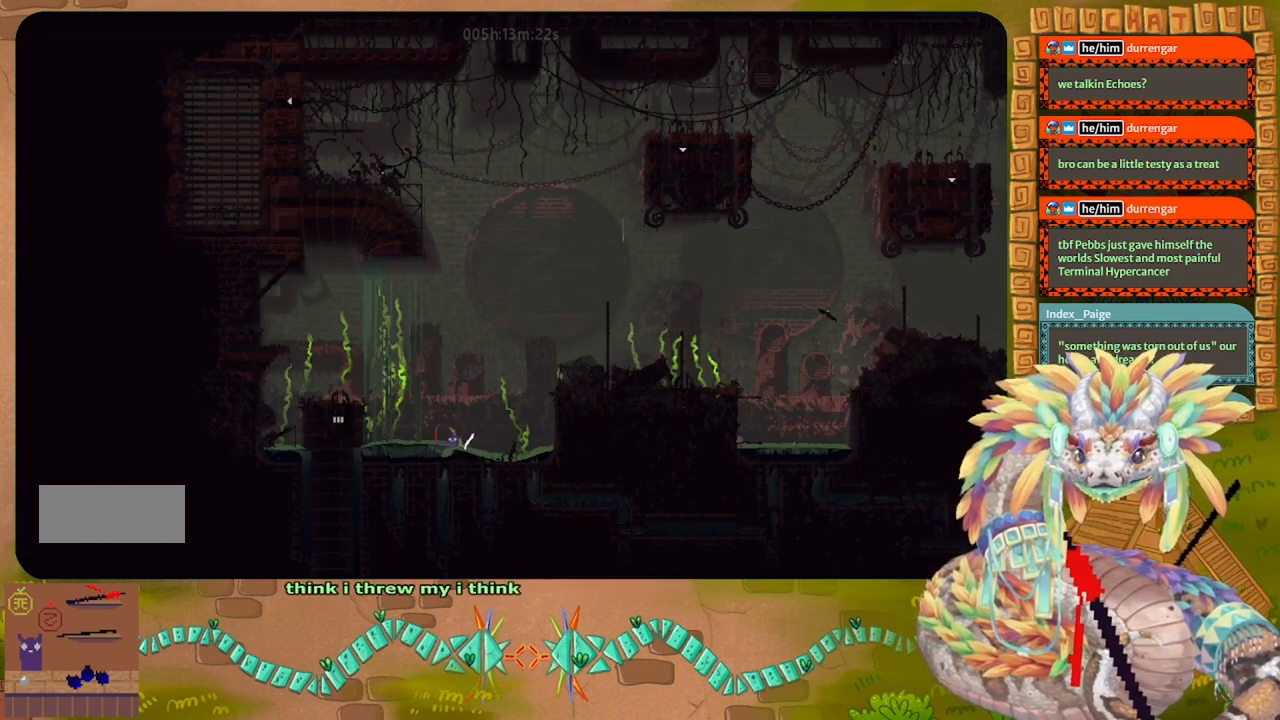
{"keys": [], "events": [[300, "right", "up"]]}
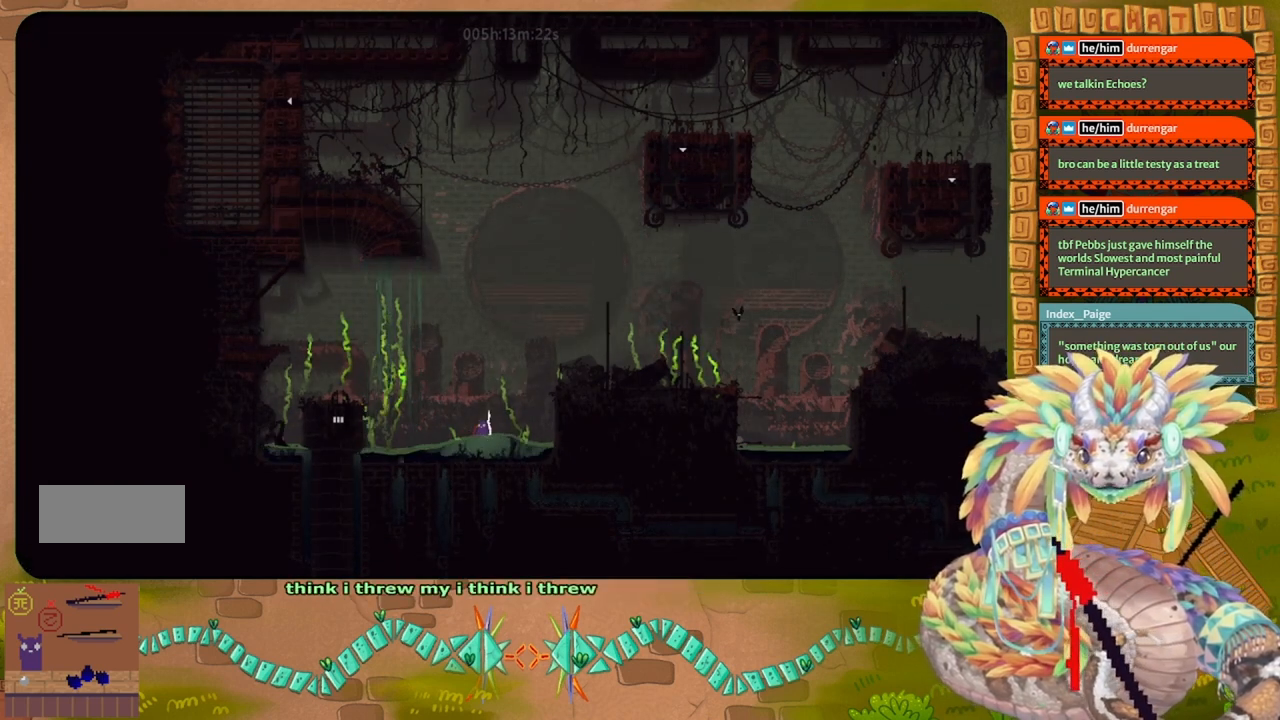
{"keys": ["left"], "events": [[167, "left", "down"]]}
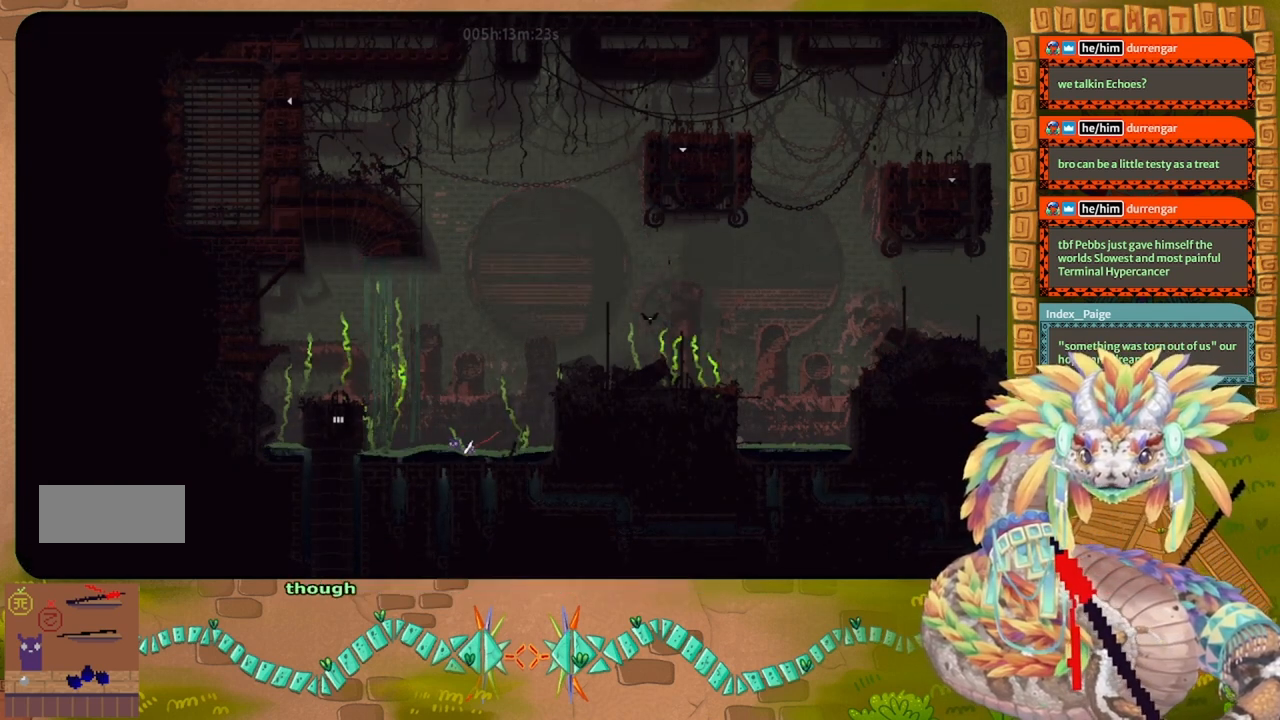
{"keys": ["left"], "events": [[167, "j", "down"], [300, "j", "up"]]}
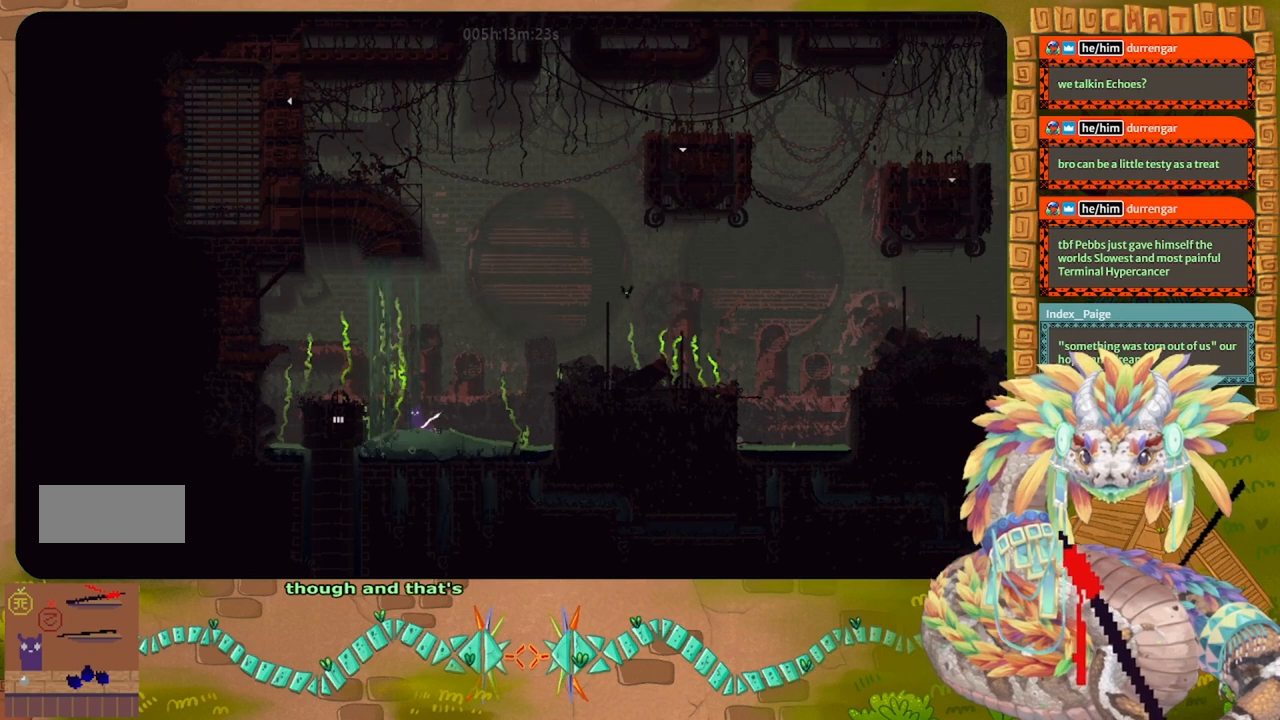
{"keys": ["j", "up"], "events": [[33, "t", "down"], [67, "left", "up"], [167, "t", "up"], [433, "j", "down"], [500, "up", "down"]]}
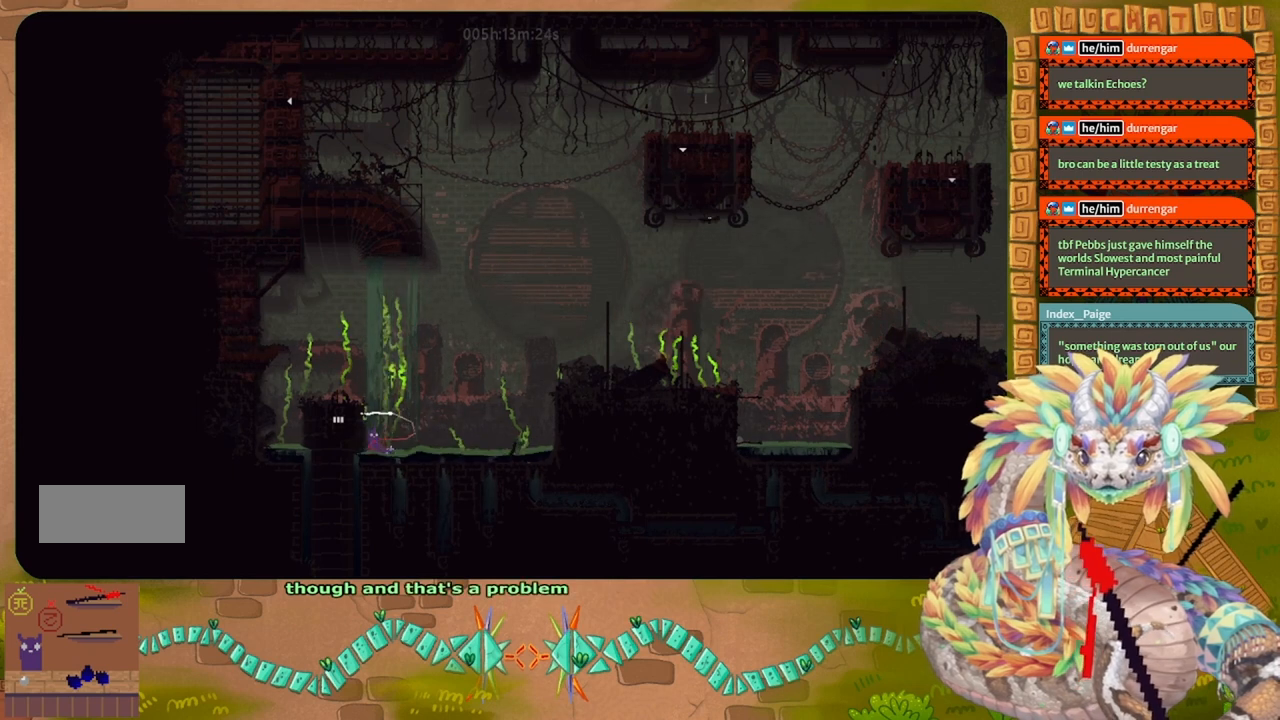
{"keys": [], "events": [[233, "up", "up"], [300, "up", "down"], [467, "up", "up"], [500, "j", "up"]]}
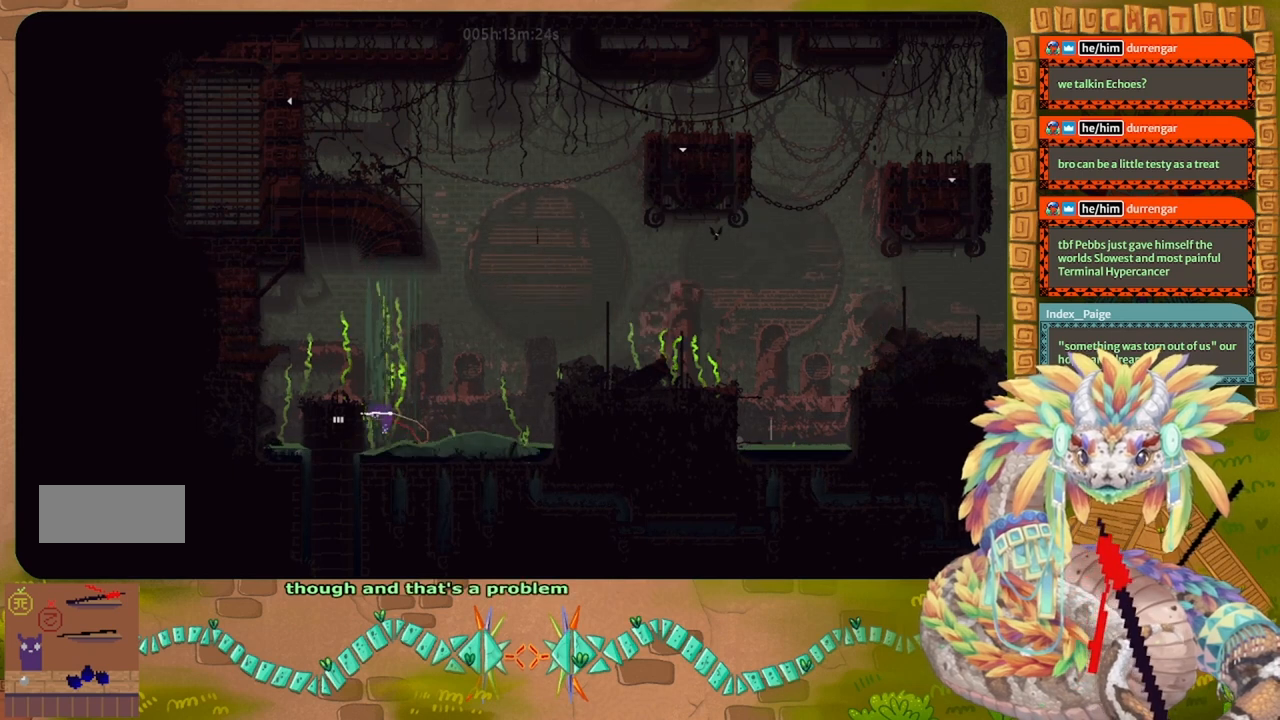
{"keys": ["left", "up"], "events": [[33, "up", "down"], [233, "up", "up"], [300, "up", "down"], [500, "left", "down"]]}
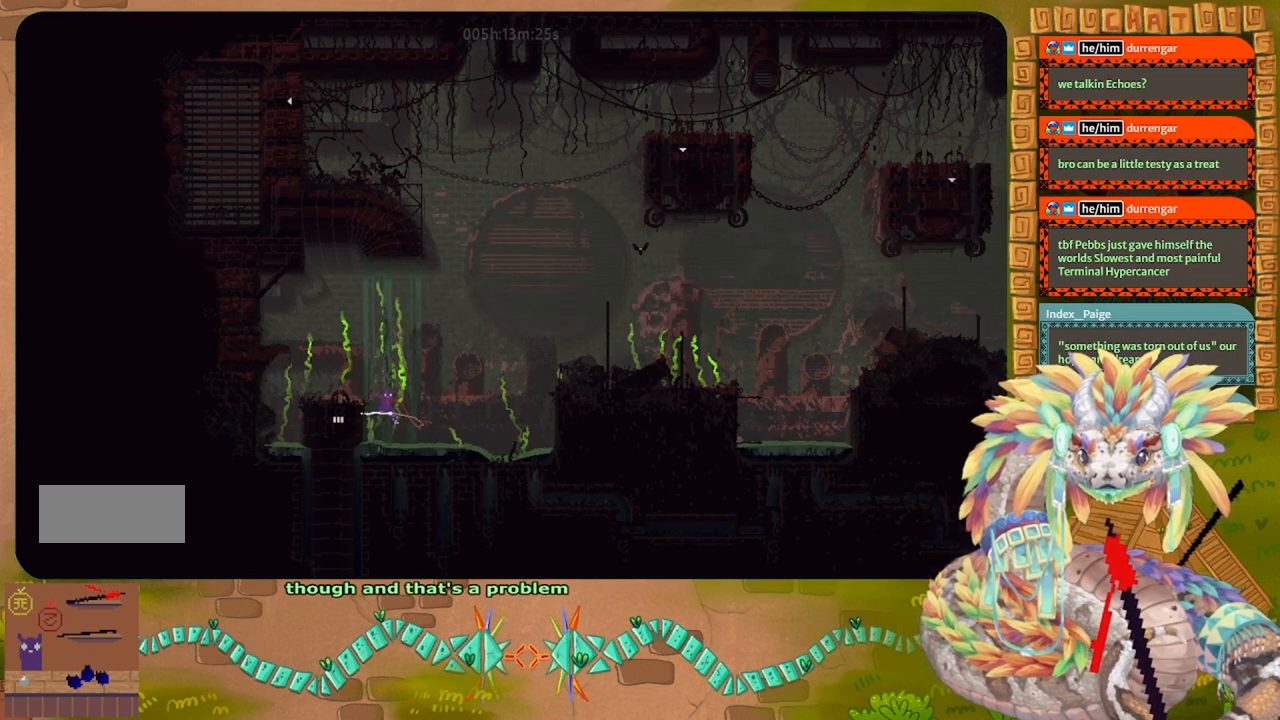
{"keys": ["right"], "events": [[133, "j", "down"], [167, "up", "up"], [267, "left", "up"], [467, "j", "up"], [467, "right", "down"]]}
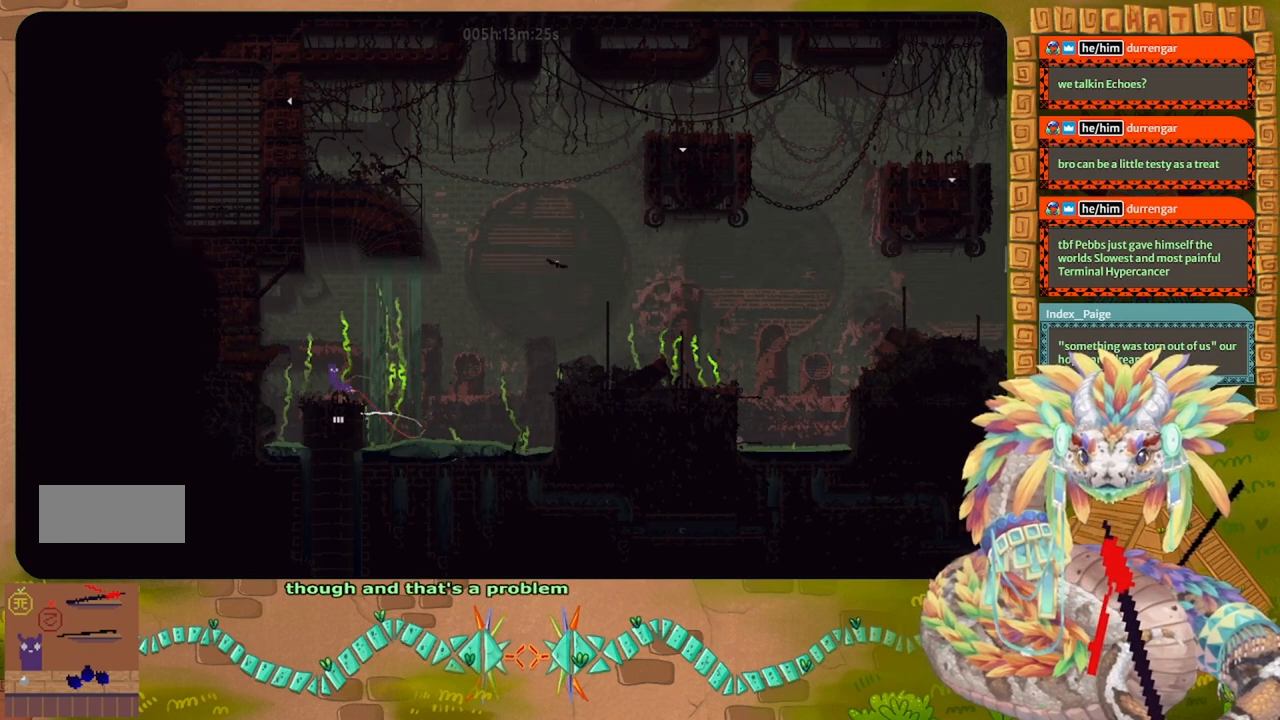
{"keys": [], "events": [[133, "right", "up"]]}
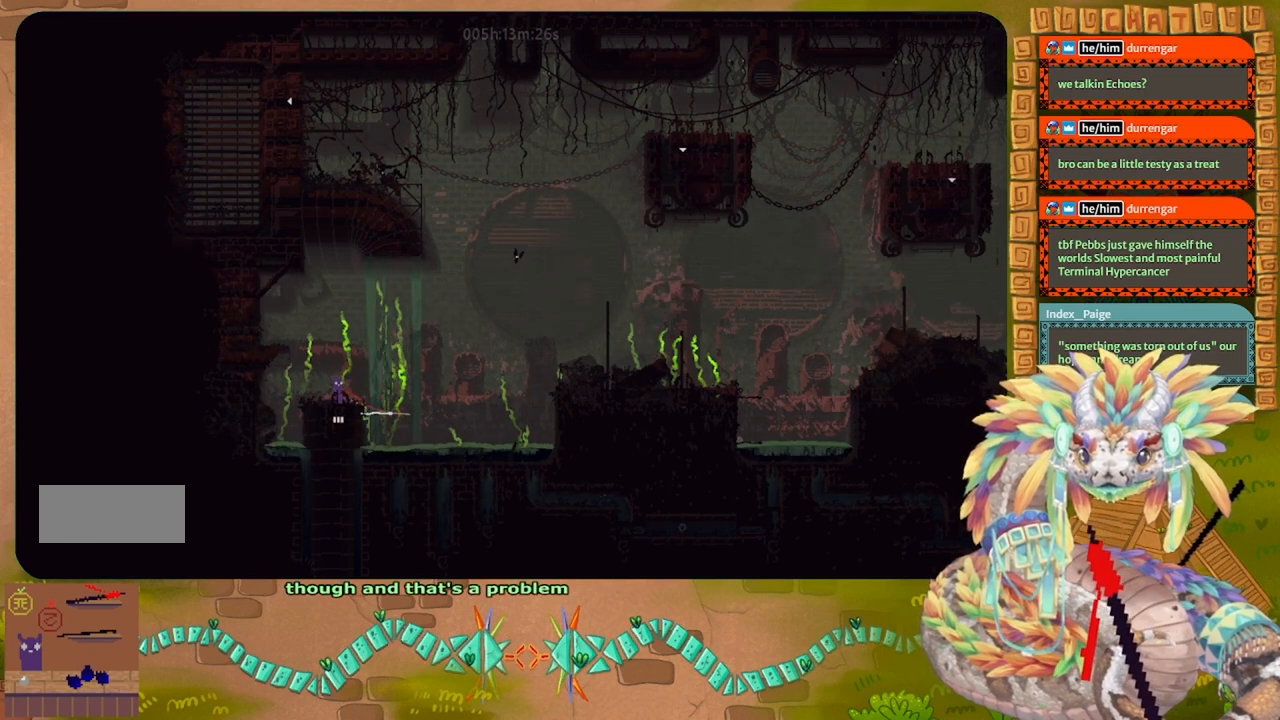
{"keys": [], "events": [[233, "g", "down"], [300, "g", "up"]]}
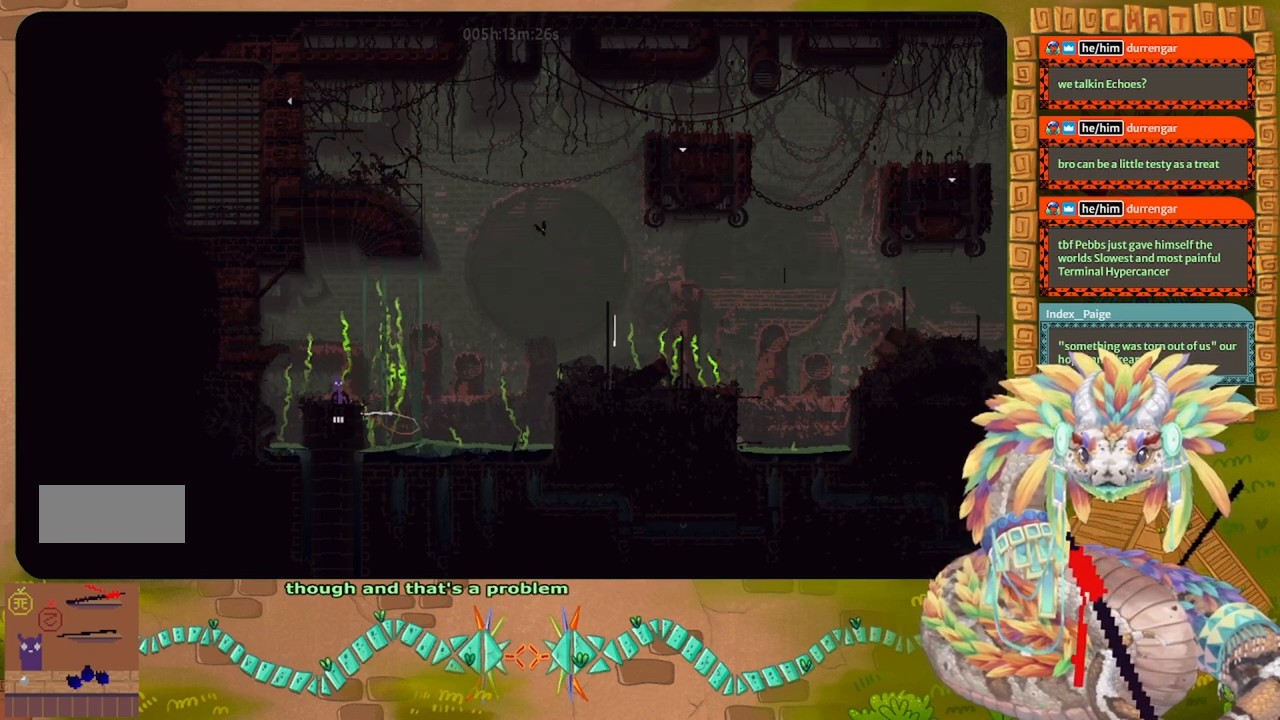
{"keys": [], "events": []}
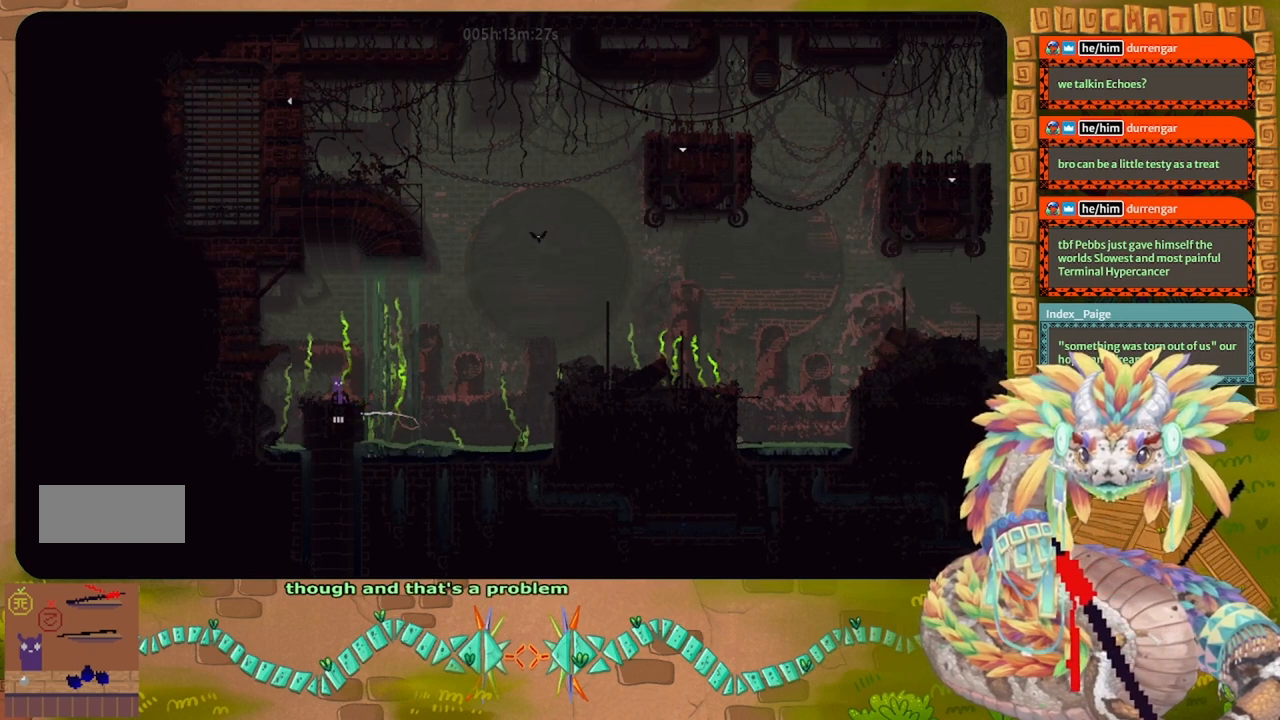
{"keys": ["right"], "events": [[33, "t", "down"], [133, "t", "up"], [367, "right", "down"]]}
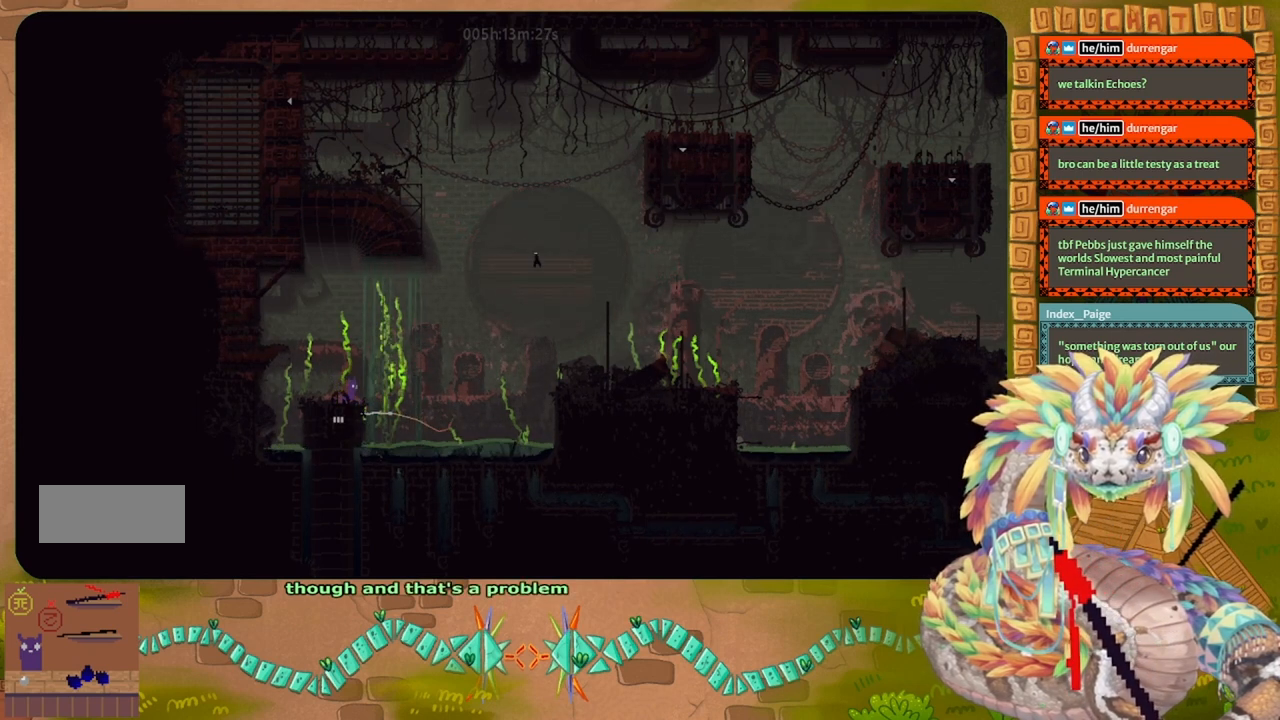
{"keys": ["down"], "events": [[233, "right", "up"], [267, "left", "down"], [300, "down", "down"], [433, "left", "up"]]}
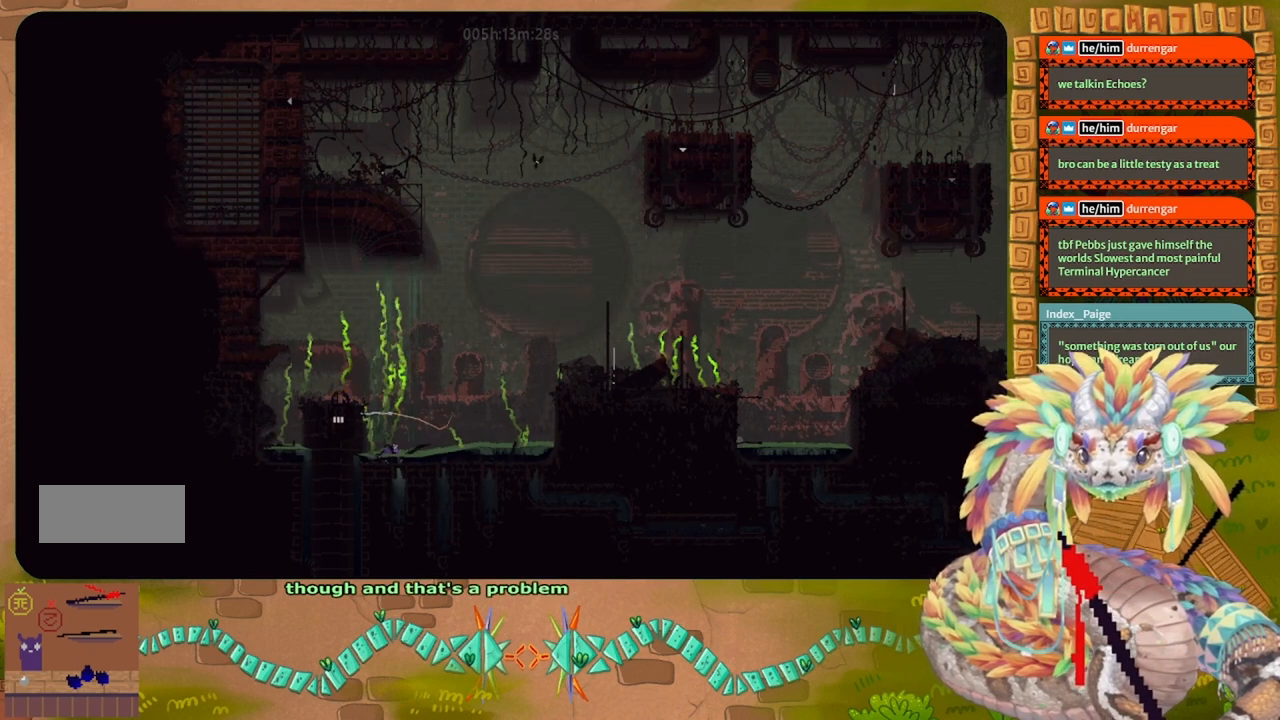
{"keys": ["up"], "events": [[67, "right", "down"], [133, "g", "down"], [167, "down", "up"], [267, "g", "up"], [267, "right", "up"], [267, "up", "down"]]}
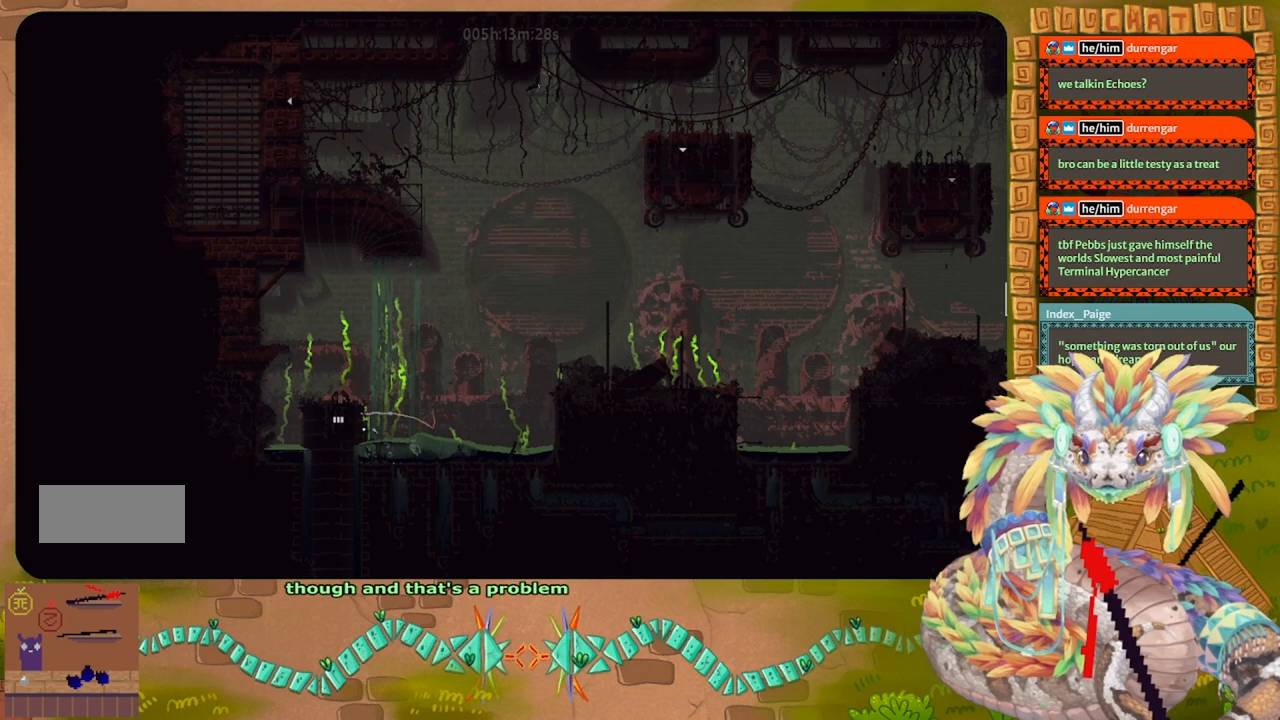
{"keys": ["right", "up"], "events": [[200, "right", "down"]]}
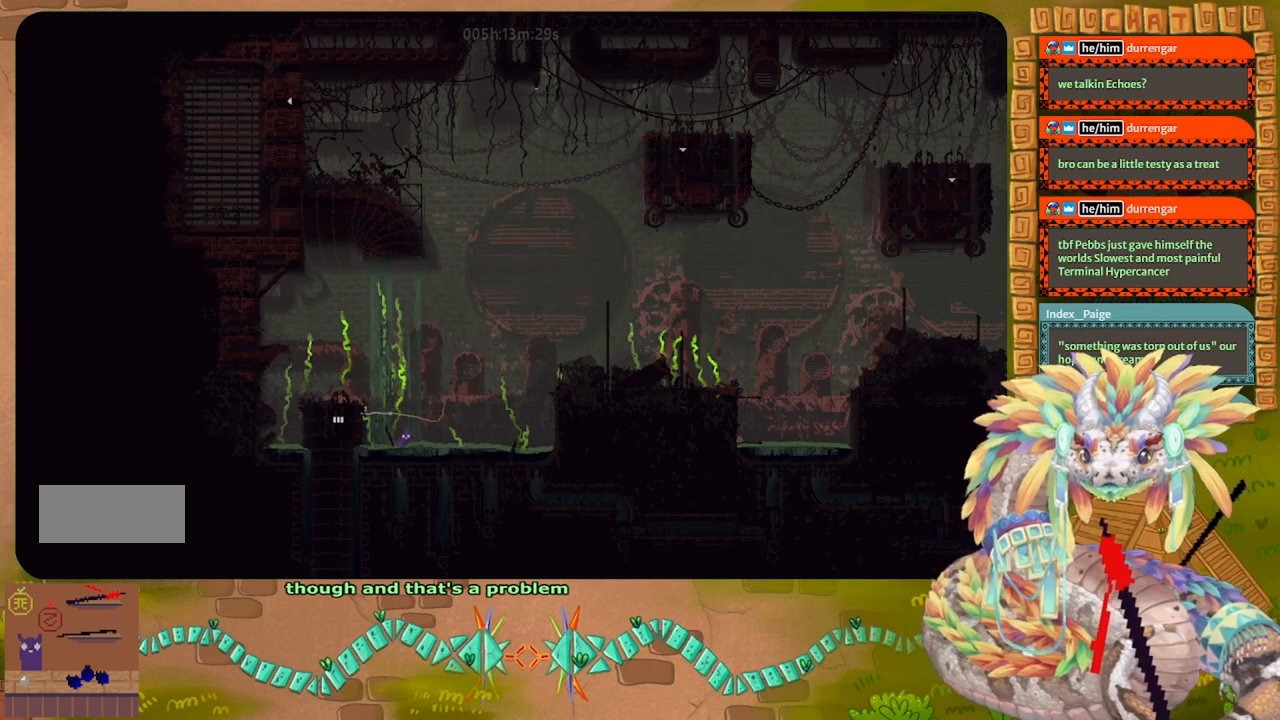
{"keys": [], "events": [[267, "t", "down"], [267, "up", "up"], [367, "right", "up"], [400, "t", "up"]]}
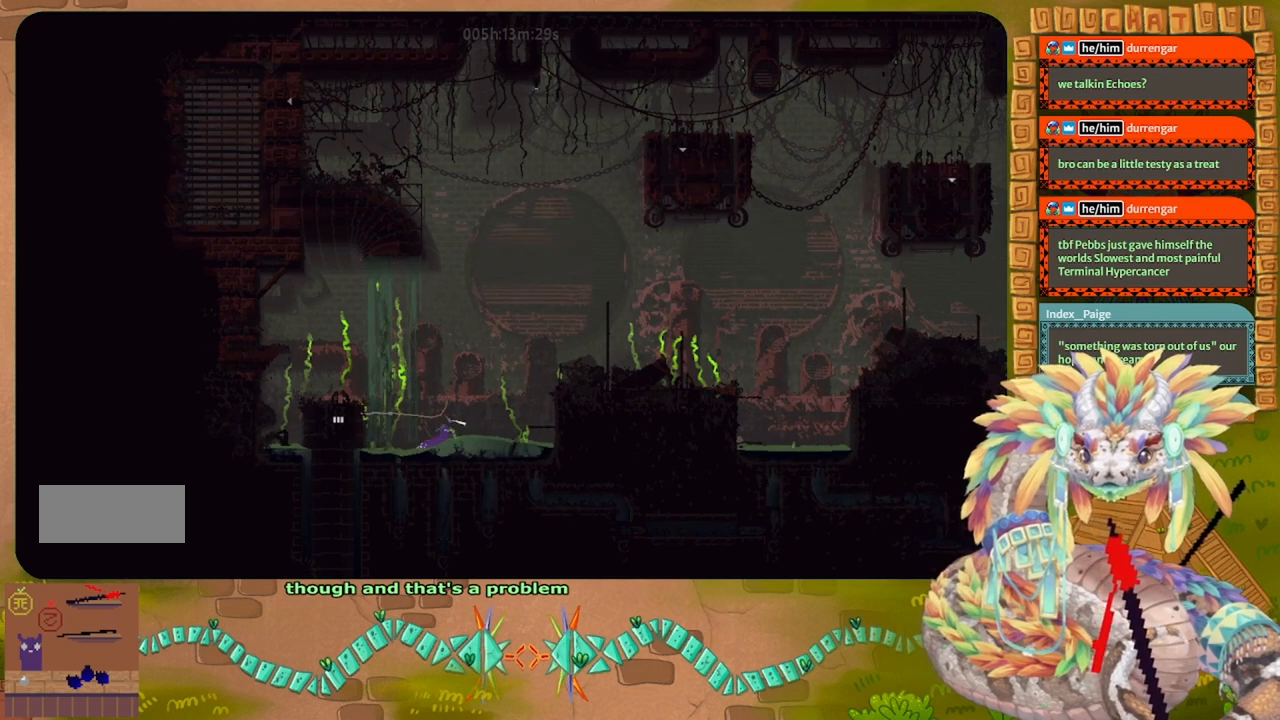
{"keys": ["left"], "events": [[33, "left", "down"]]}
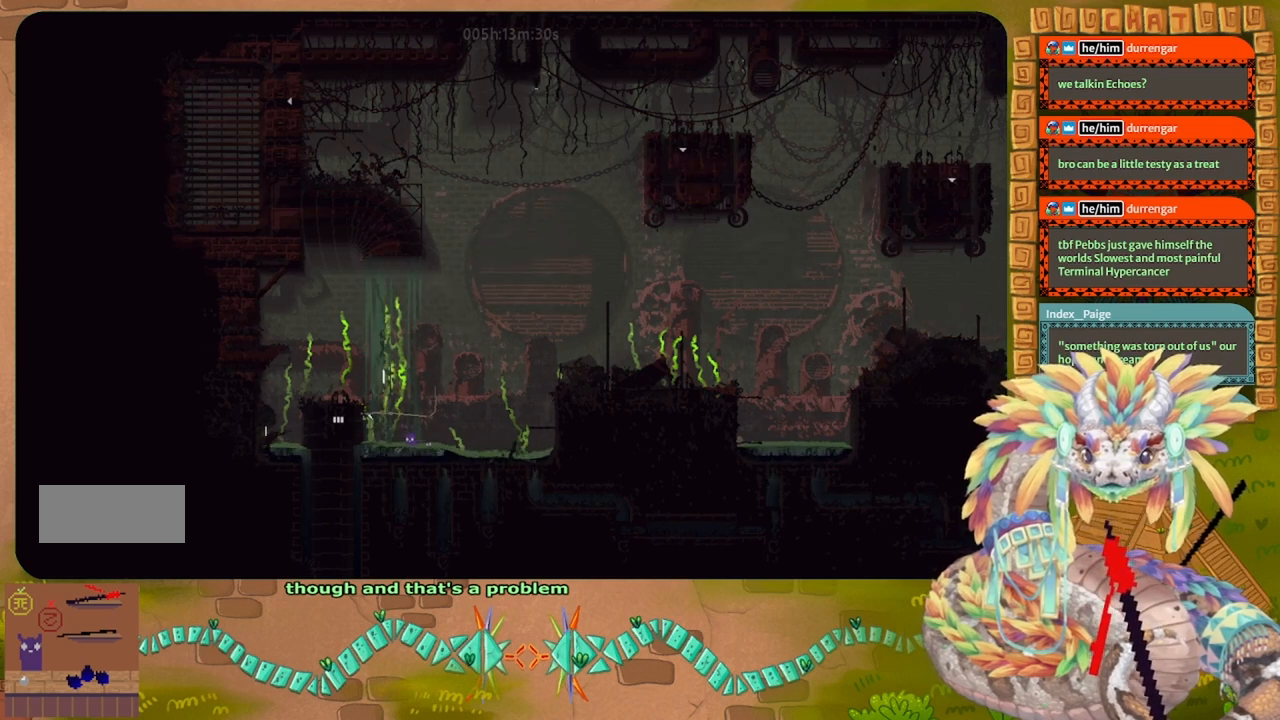
{"keys": ["down", "g"], "events": [[67, "down", "down"], [267, "left", "up"], [500, "g", "down"]]}
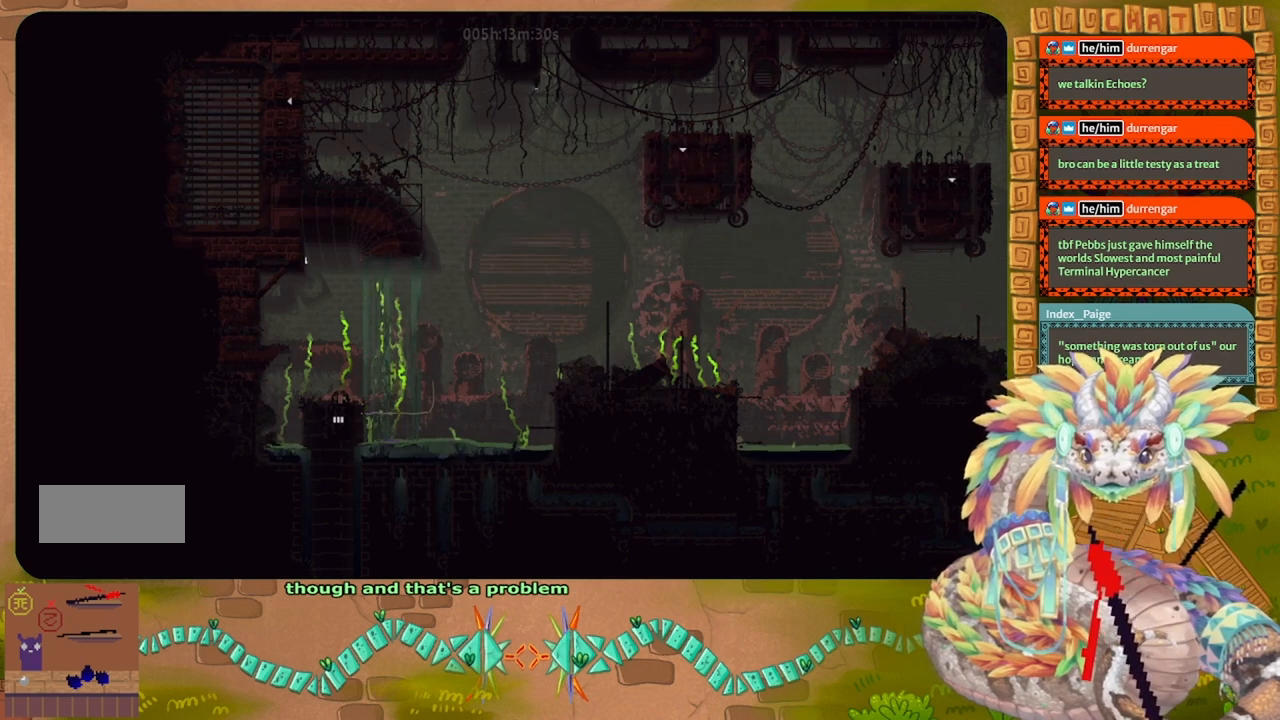
{"keys": ["right", "up"], "events": [[33, "right", "down"], [100, "down", "up"], [133, "g", "up"], [167, "up", "down"]]}
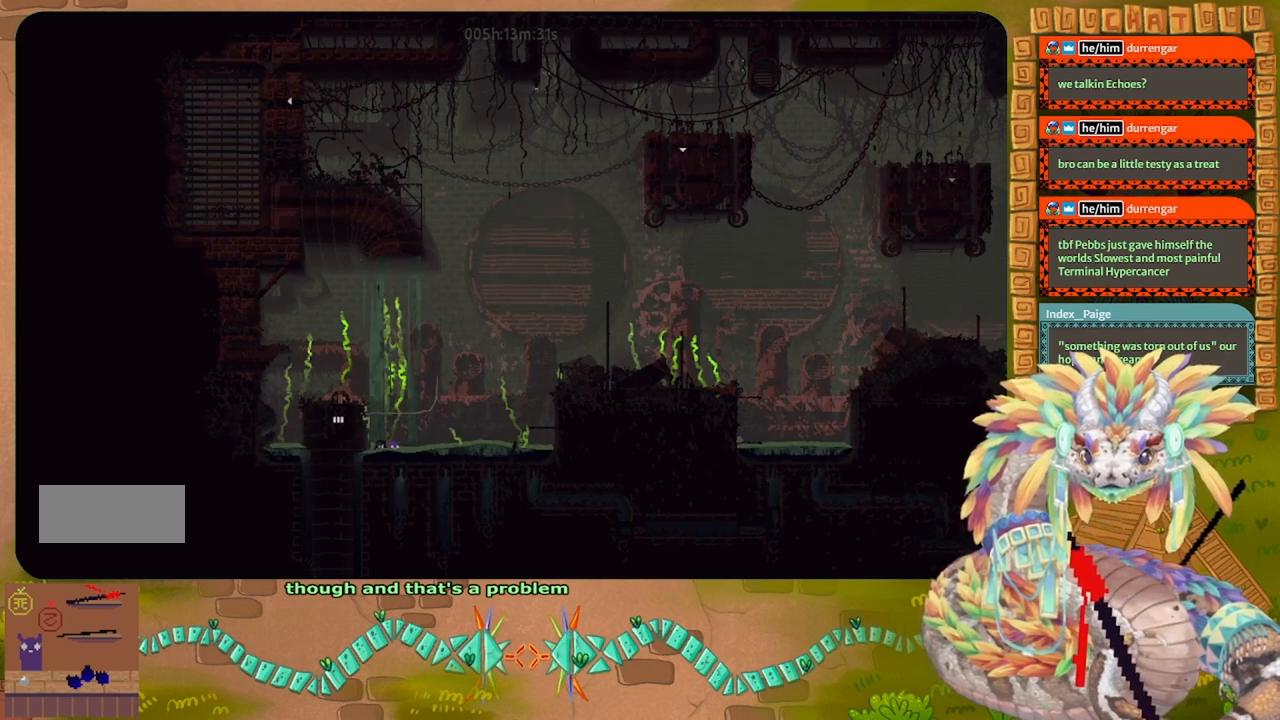
{"keys": ["j", "right", "up"], "events": [[200, "j", "down"]]}
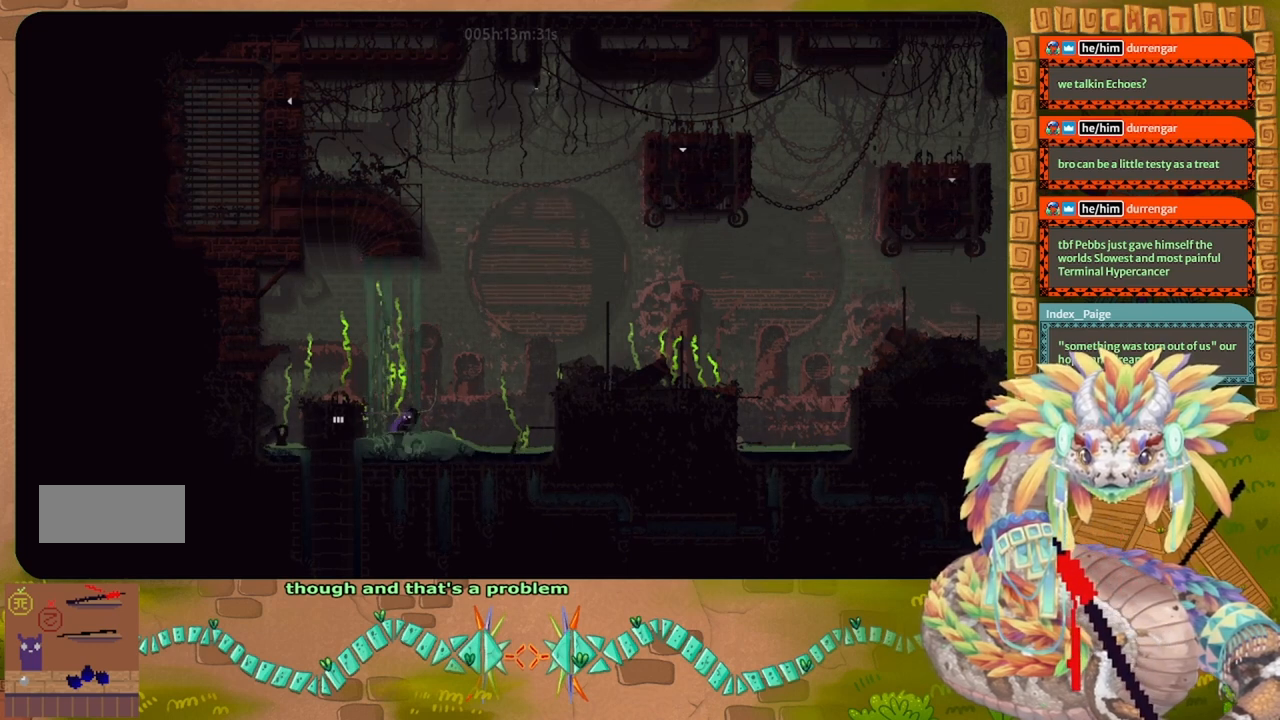
{"keys": ["j", "right", "up"], "events": [[167, "j", "up"], [367, "j", "down"]]}
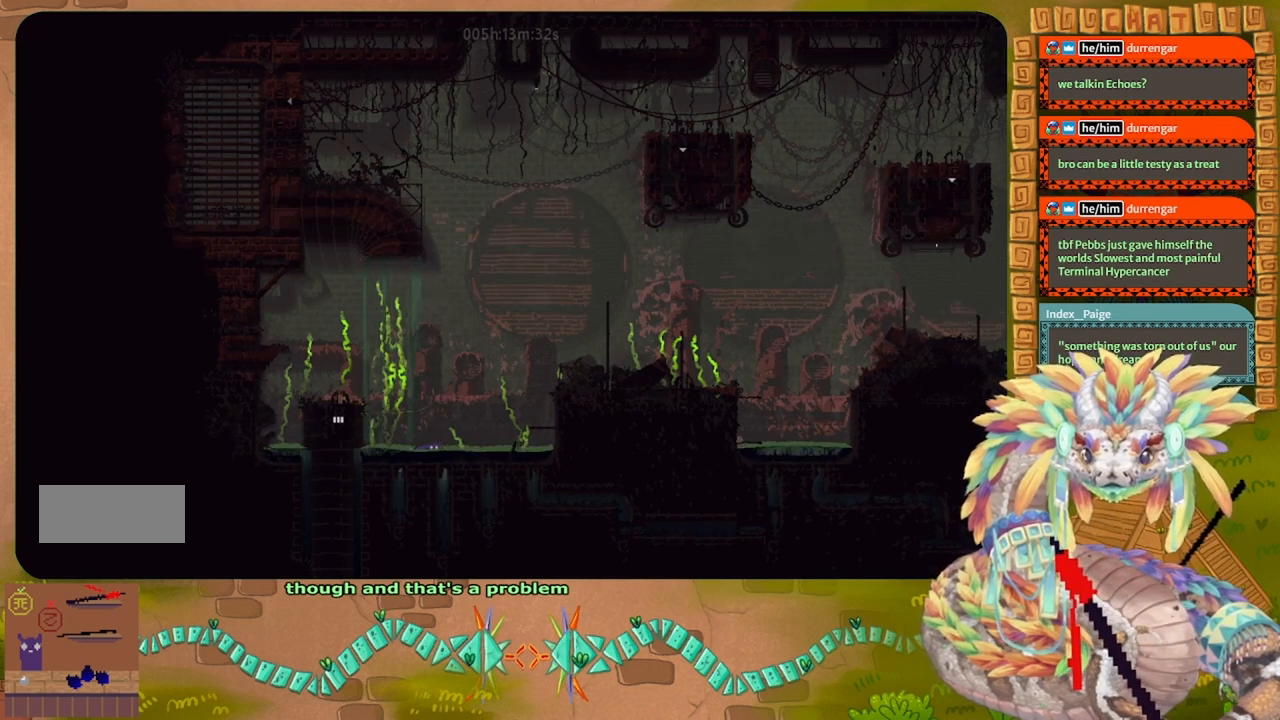
{"keys": ["j", "right", "up"], "events": [[267, "j", "up"], [333, "j", "down"]]}
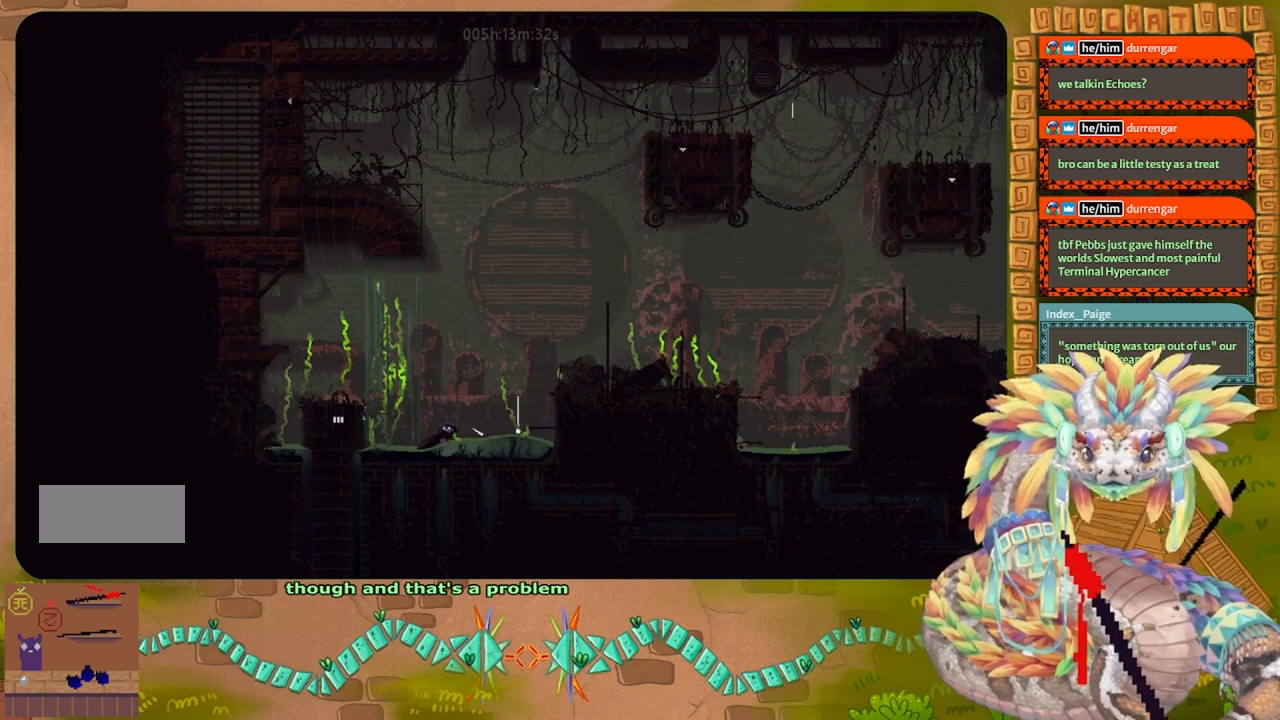
{"keys": ["left"], "events": [[167, "t", "down"], [267, "j", "up"], [300, "t", "up"], [333, "right", "up"], [367, "left", "down"], [467, "up", "up"]]}
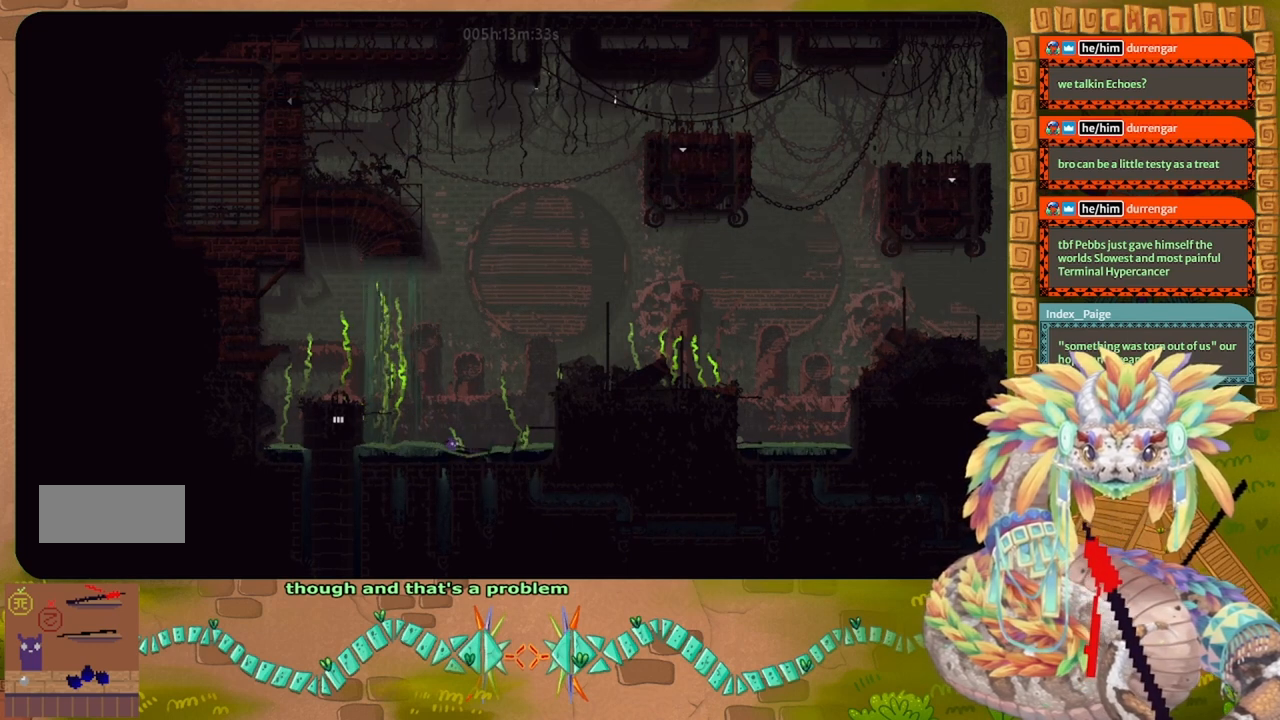
{"keys": ["left"], "events": [[67, "j", "down"], [267, "up", "down"], [367, "j", "up"], [367, "up", "up"]]}
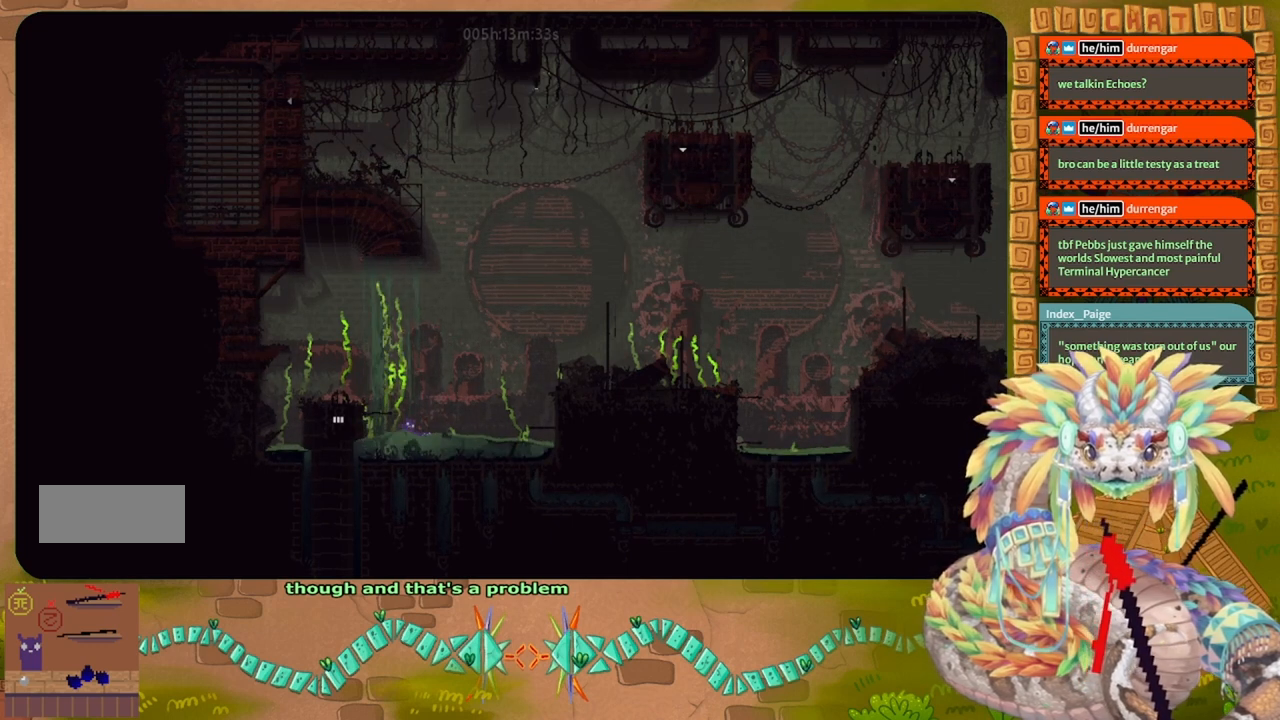
{"keys": ["right"], "events": [[200, "g", "down"], [300, "g", "up"], [367, "left", "up"], [467, "right", "down"]]}
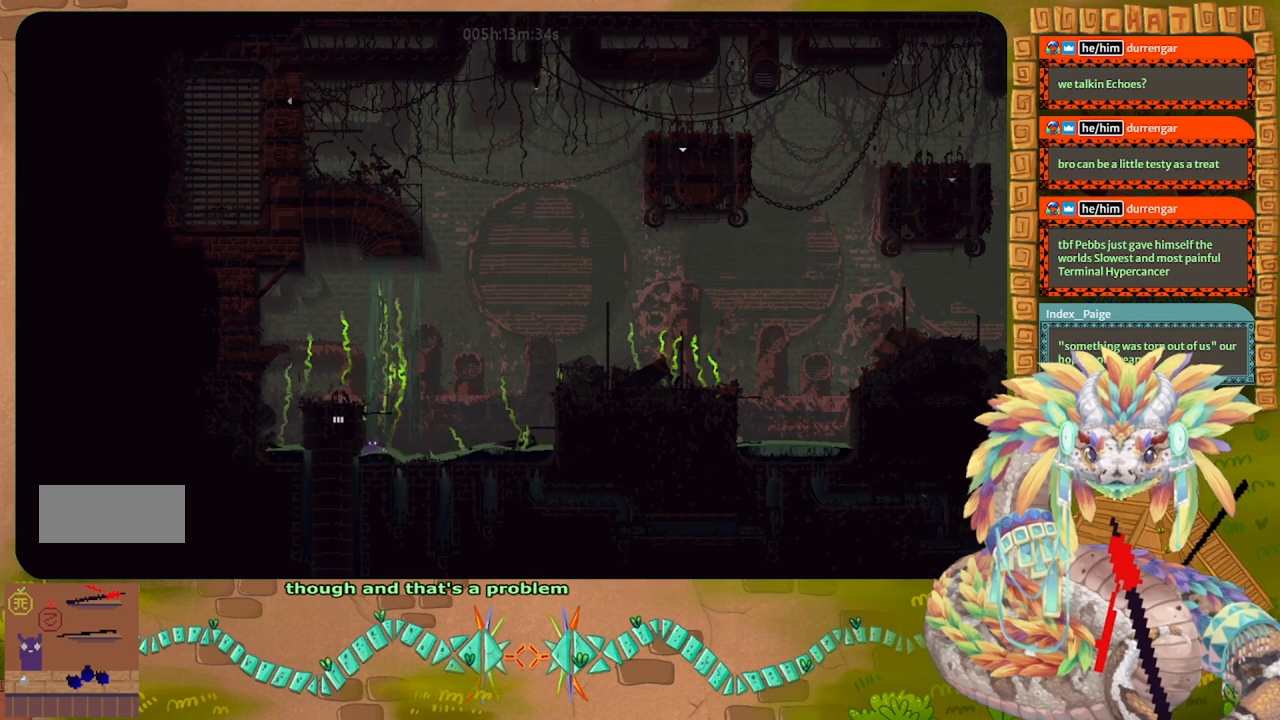
{"keys": ["down"], "events": [[67, "g", "down"], [200, "down", "down"], [200, "g", "up"], [367, "g", "down"], [467, "right", "up"], [500, "g", "up"]]}